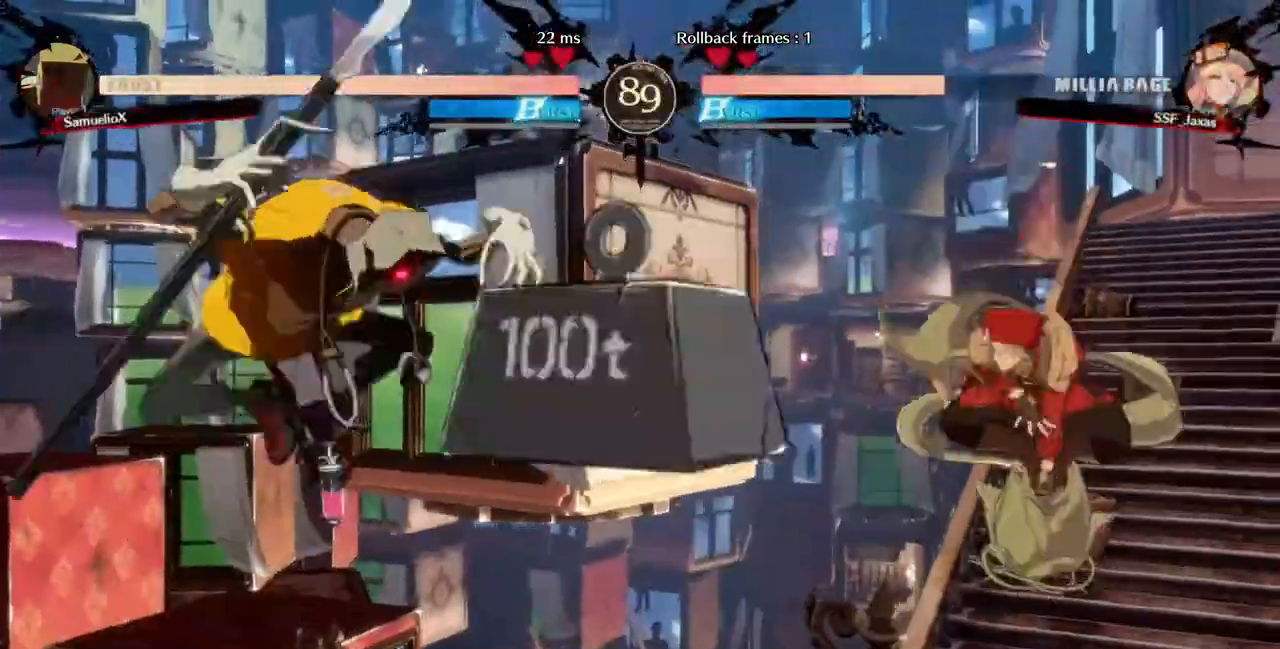
Gameplay with a controller (arcade stick); each line is a JSON object with the inputs held at the frame after it (dt_ms = milliseconds from this image to that frame). "events" lists button and stick changes between this image and that frame as [ms after this image, input, new state], when the widget could be followed in between. Not read: CROSS L3 R3 SELECT START other_buttons.
{"dt_ms": 520, "buttons": ["SQUARE", "DPAD_RIGHT"]}
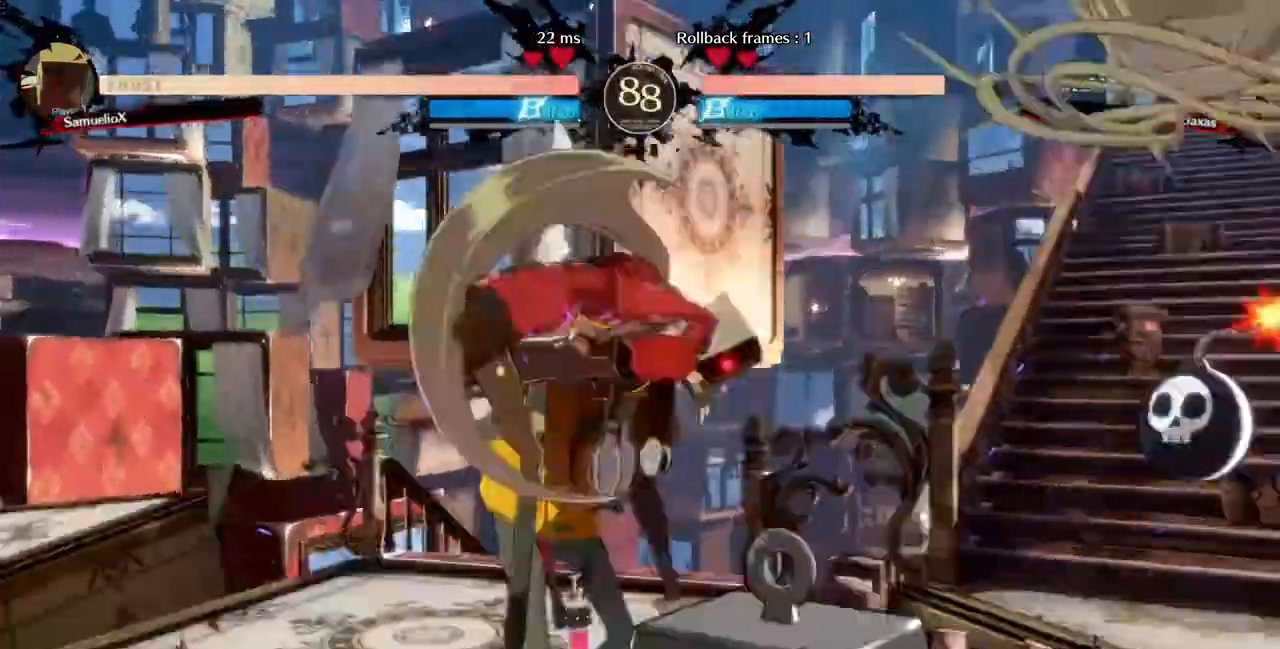
{"dt_ms": 1000, "buttons": ["DPAD_DOWN", "DPAD_LEFT"], "events": [[40, "SQUARE", "up"], [120, "DPAD_DOWN", "down"], [240, "DPAD_RIGHT", "up"], [320, "SQUARE", "down"], [400, "SQUARE", "up"], [440, "L2", "down"], [520, "DPAD_LEFT", "down"], [520, "L2", "up"], [720, "SQUARE", "down"], [760, "SQUARE", "up"], [840, "R2", "down"], [1000, "R2", "up"]]}
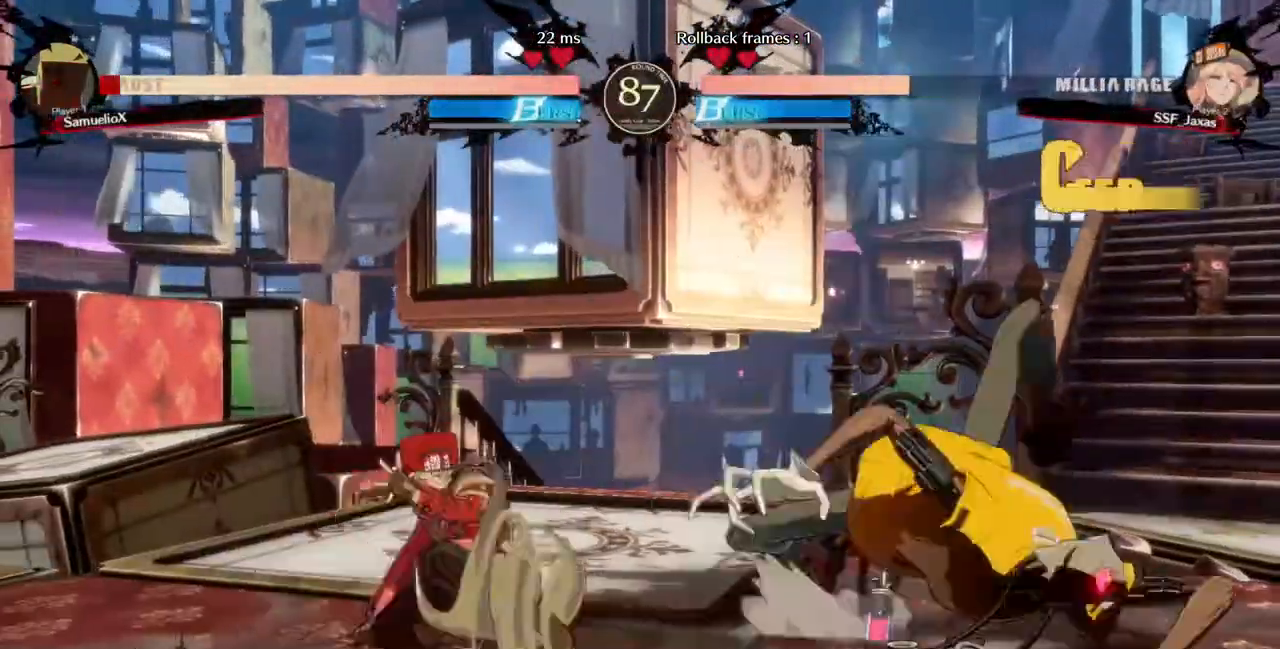
{"dt_ms": 480, "buttons": [], "events": [[40, "DPAD_DOWN", "up"], [40, "DPAD_LEFT", "up"], [80, "L2", "down"], [120, "DPAD_DOWN", "down"], [160, "L2", "up"], [200, "DPAD_DOWN", "up"], [200, "DPAD_RIGHT", "down"], [240, "R1", "down"], [360, "DPAD_RIGHT", "up"], [400, "R1", "up"]]}
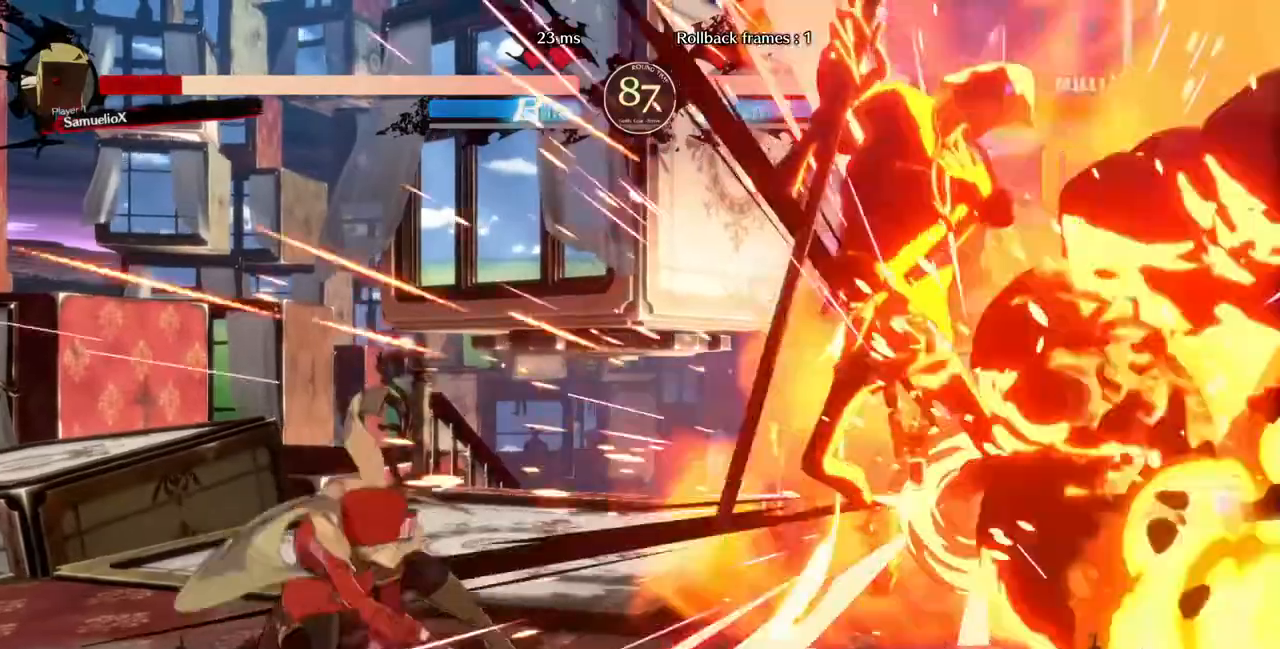
{"dt_ms": 520, "buttons": [], "events": [[40, "DPAD_LEFT", "down"], [440, "DPAD_LEFT", "up"]]}